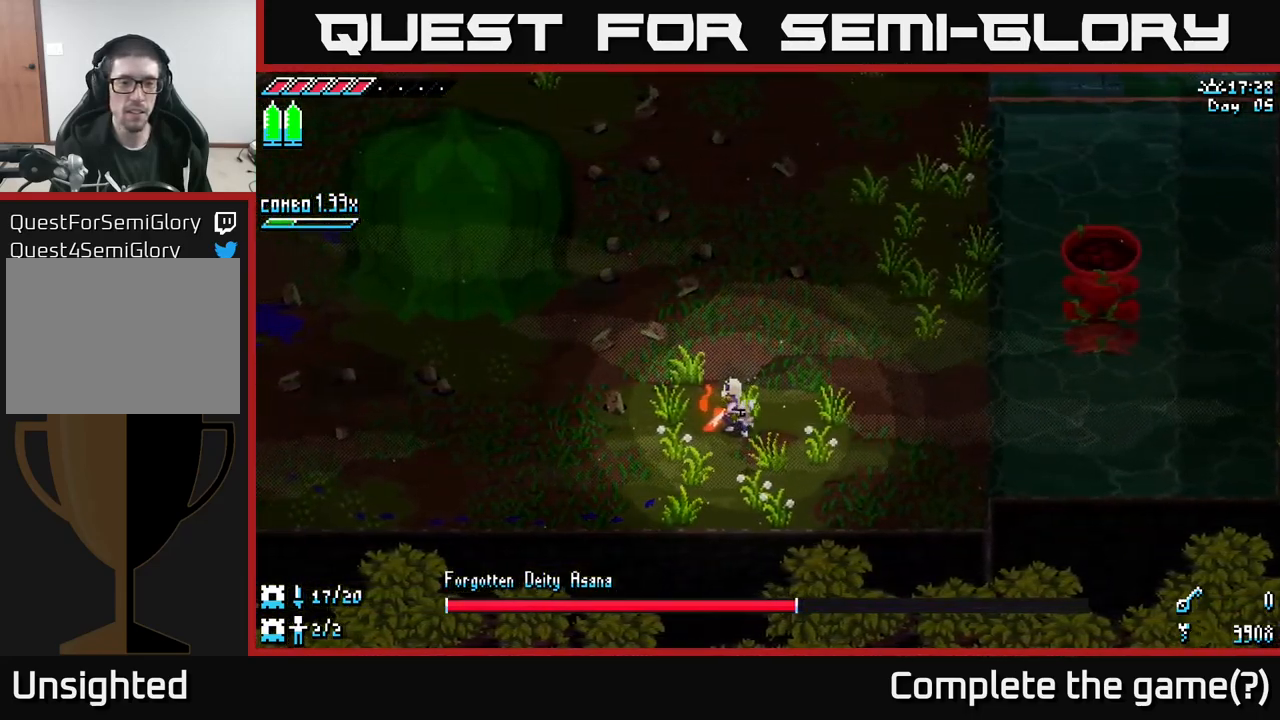
Gameplay with a controller (Xbox layout); each line is a JSON object with the inputs held at the frame after it. "events" lists button and stick changes between this image and that frame as [ms after this image, input, new state], when the widget could be followed in between.
{"buttons": [], "left_stick": "up-right", "right_stick": "center", "events": [[450, "left_stick", "up-right"]]}
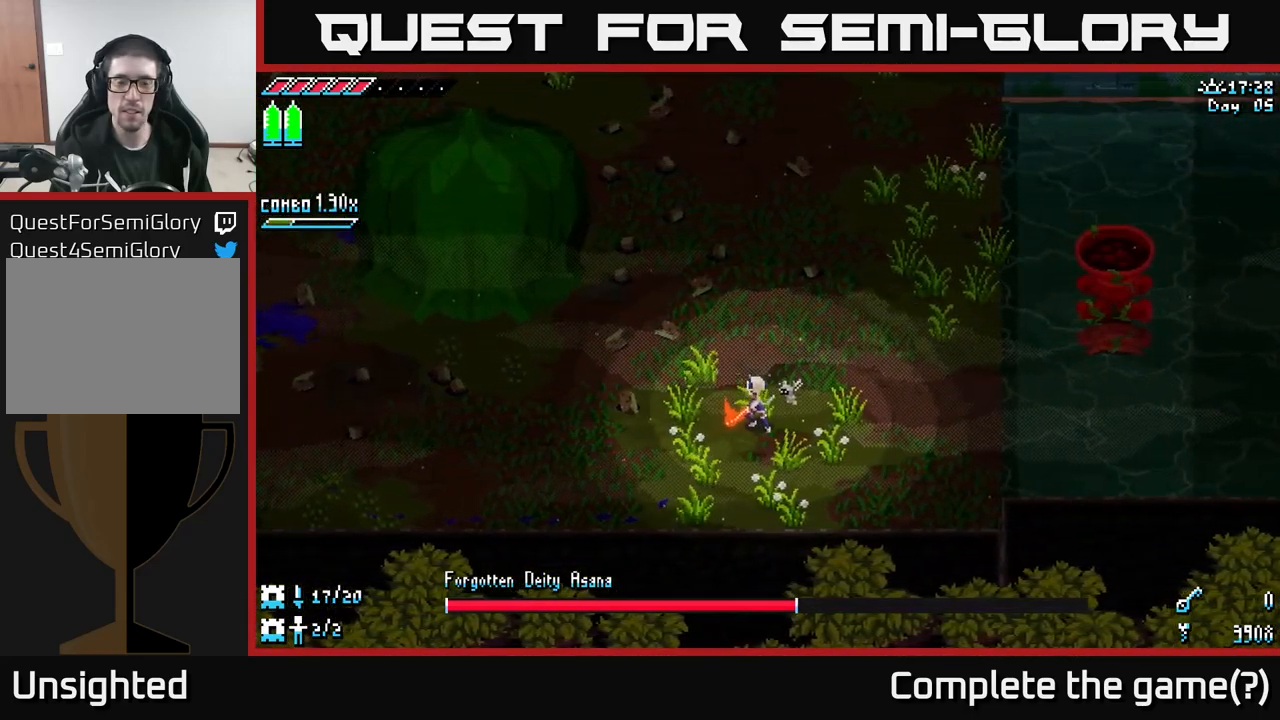
{"buttons": [], "left_stick": "right", "right_stick": "up-right", "events": [[117, "right_stick", "right"], [200, "left_stick", "right"], [450, "right_stick", "up-right"]]}
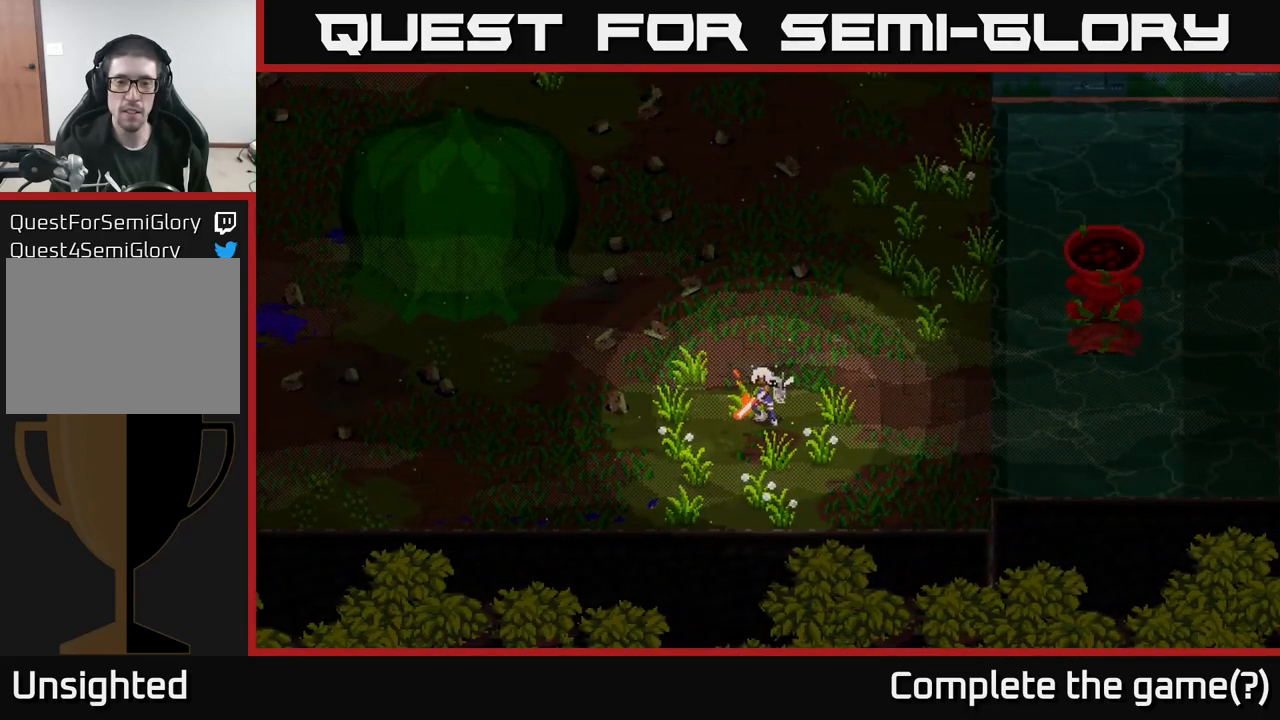
{"buttons": [], "left_stick": "up-left", "right_stick": "center", "events": [[17, "left_stick", "center"], [234, "right_stick", "center"], [417, "left_stick", "up-left"]]}
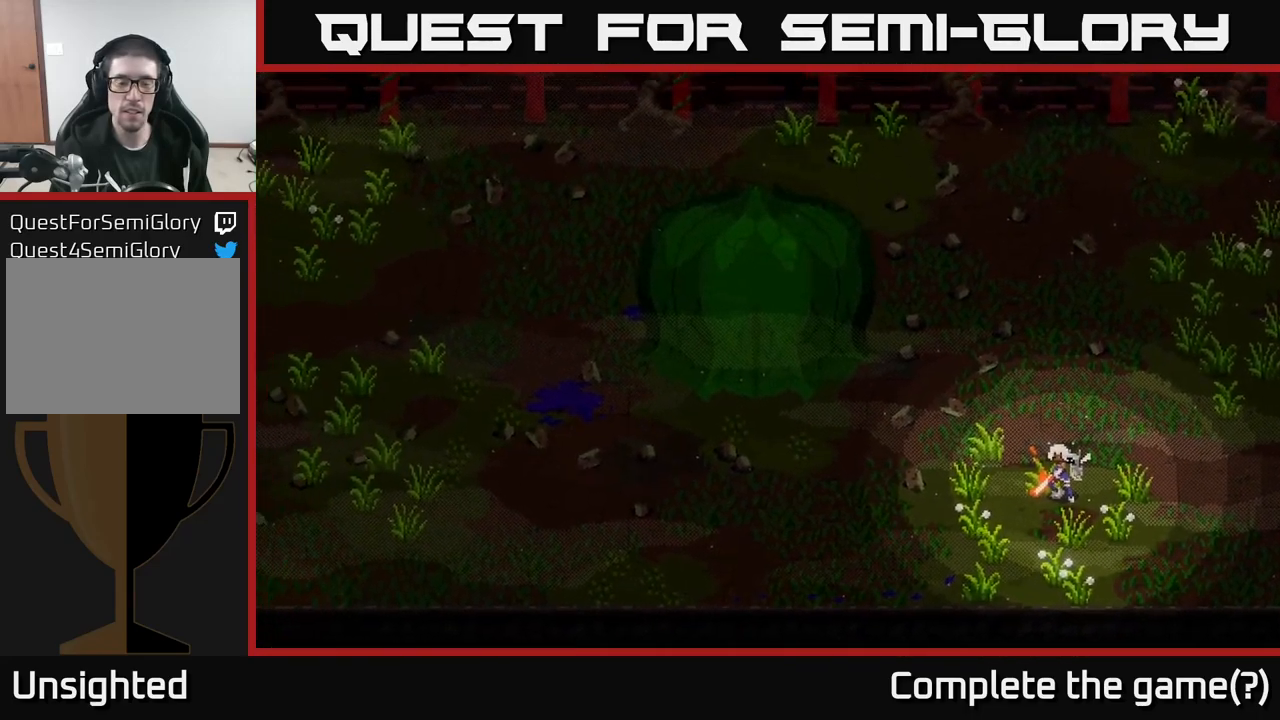
{"buttons": [], "left_stick": "center", "right_stick": "center", "events": [[134, "left_stick", "center"]]}
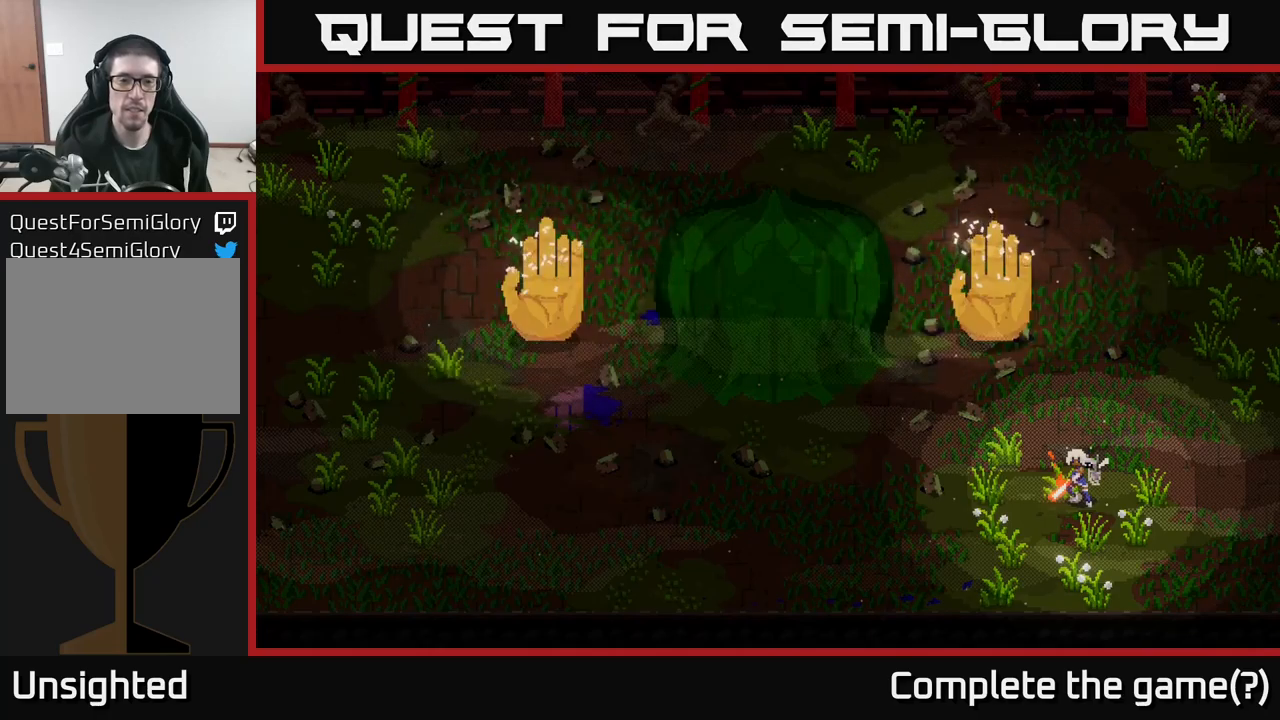
{"buttons": [], "left_stick": "up-right", "right_stick": "center", "events": [[116, "left_stick", "left"], [316, "left_stick", "center"], [366, "left_stick", "up-right"]]}
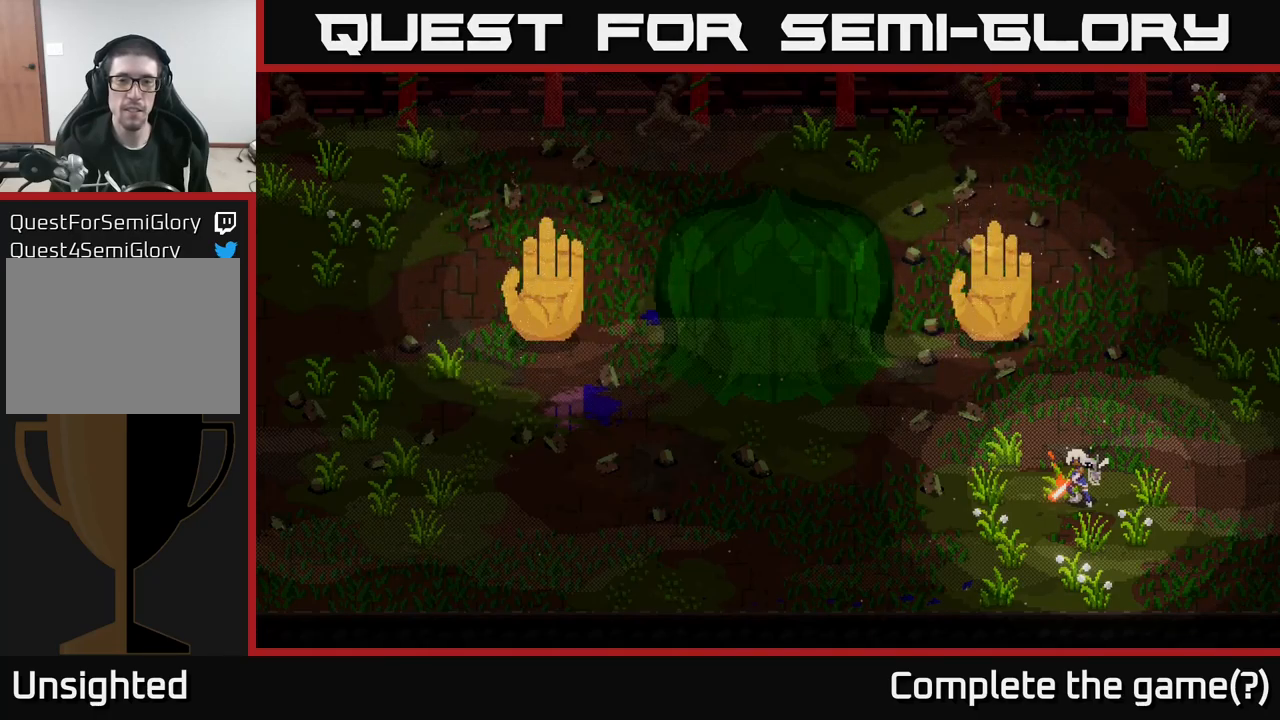
{"buttons": [], "left_stick": "up-right", "right_stick": "center", "events": [[16, "left_stick", "center"], [450, "left_stick", "up-right"]]}
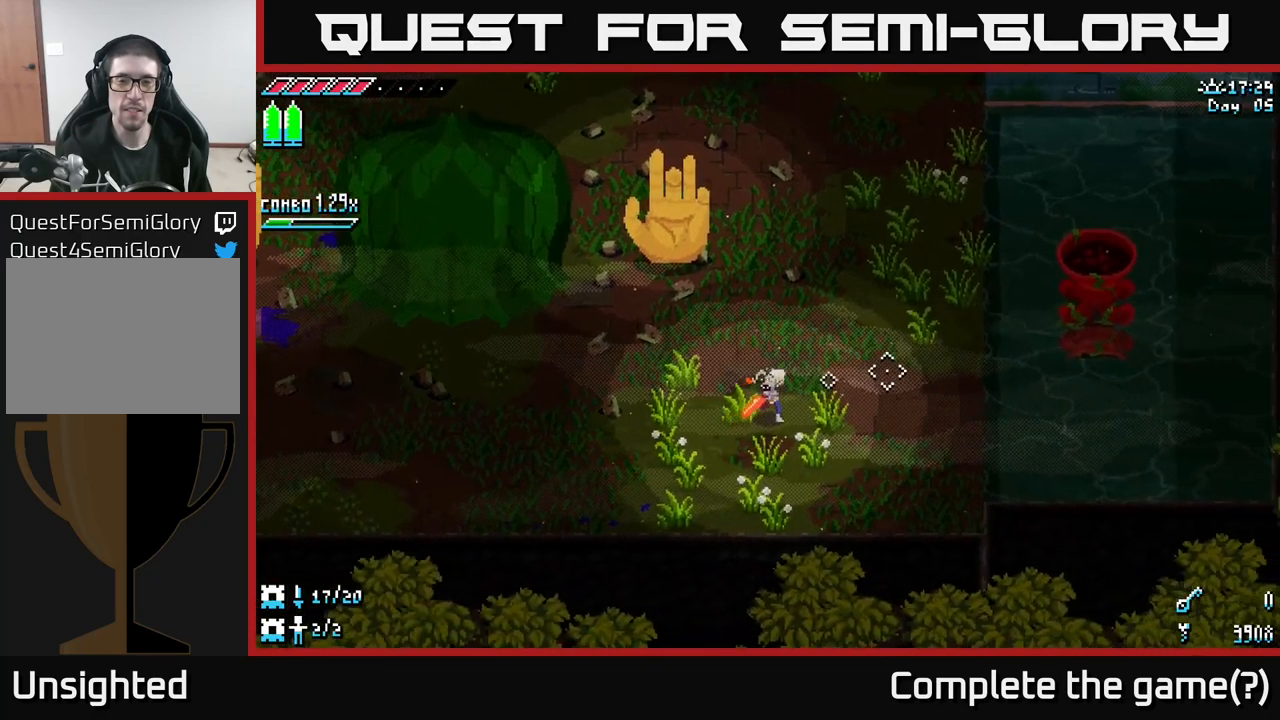
{"buttons": ["X"], "left_stick": "up", "right_stick": "center", "events": [[283, "left_stick", "up"], [300, "X", "down"]]}
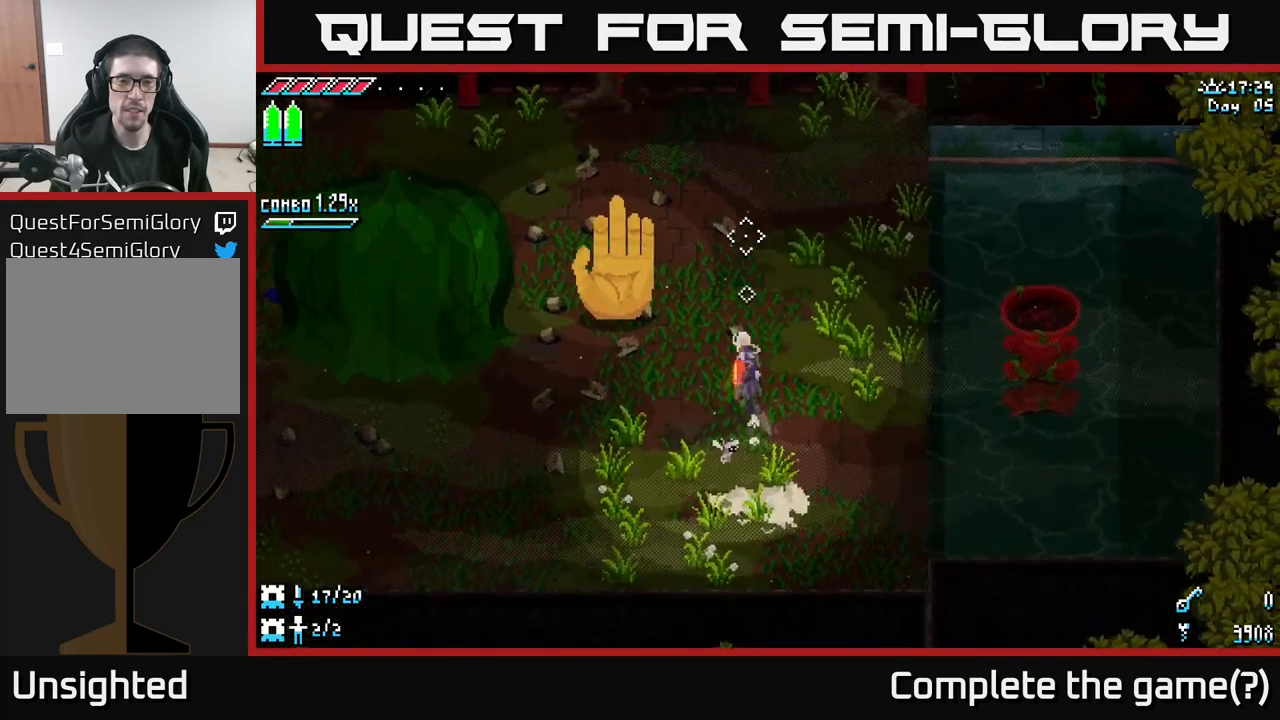
{"buttons": ["X"], "left_stick": "down", "right_stick": "center", "events": [[50, "X", "up"], [83, "left_stick", "center"], [183, "left_stick", "down-right"], [416, "X", "down"], [416, "left_stick", "down"]]}
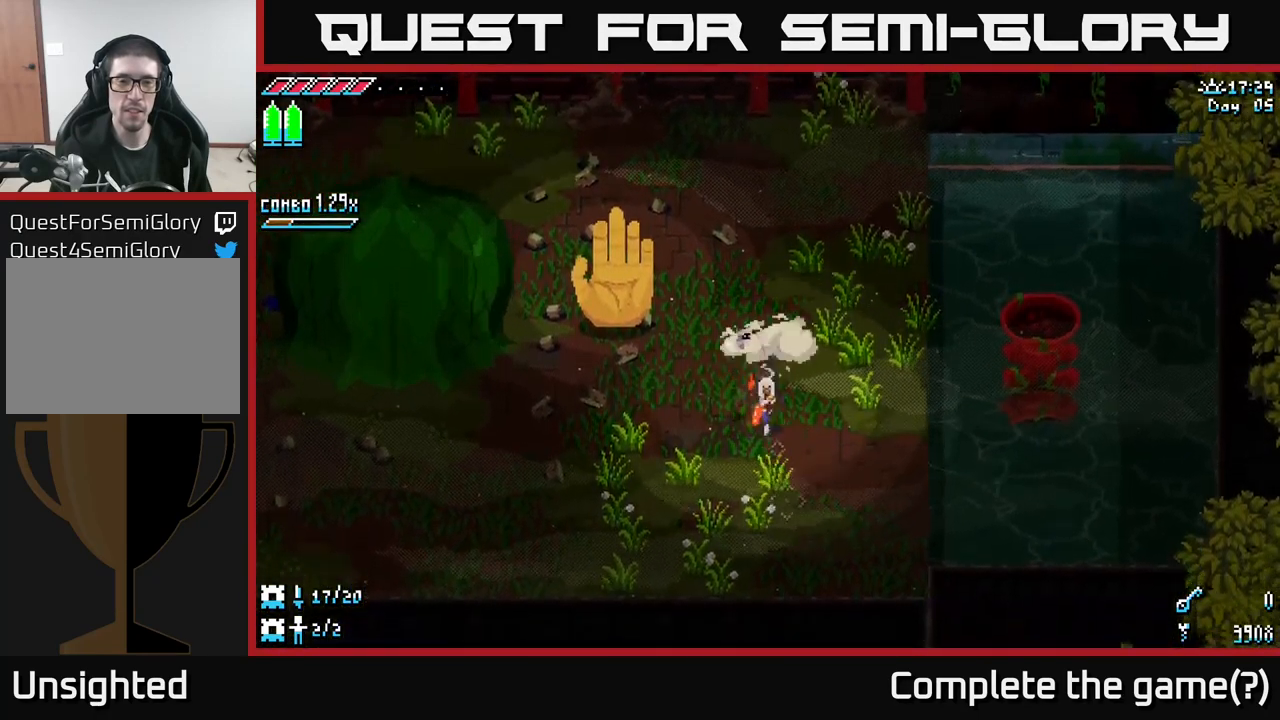
{"buttons": ["X"], "left_stick": "left", "right_stick": "center", "events": [[166, "left_stick", "down-left"], [366, "left_stick", "left"]]}
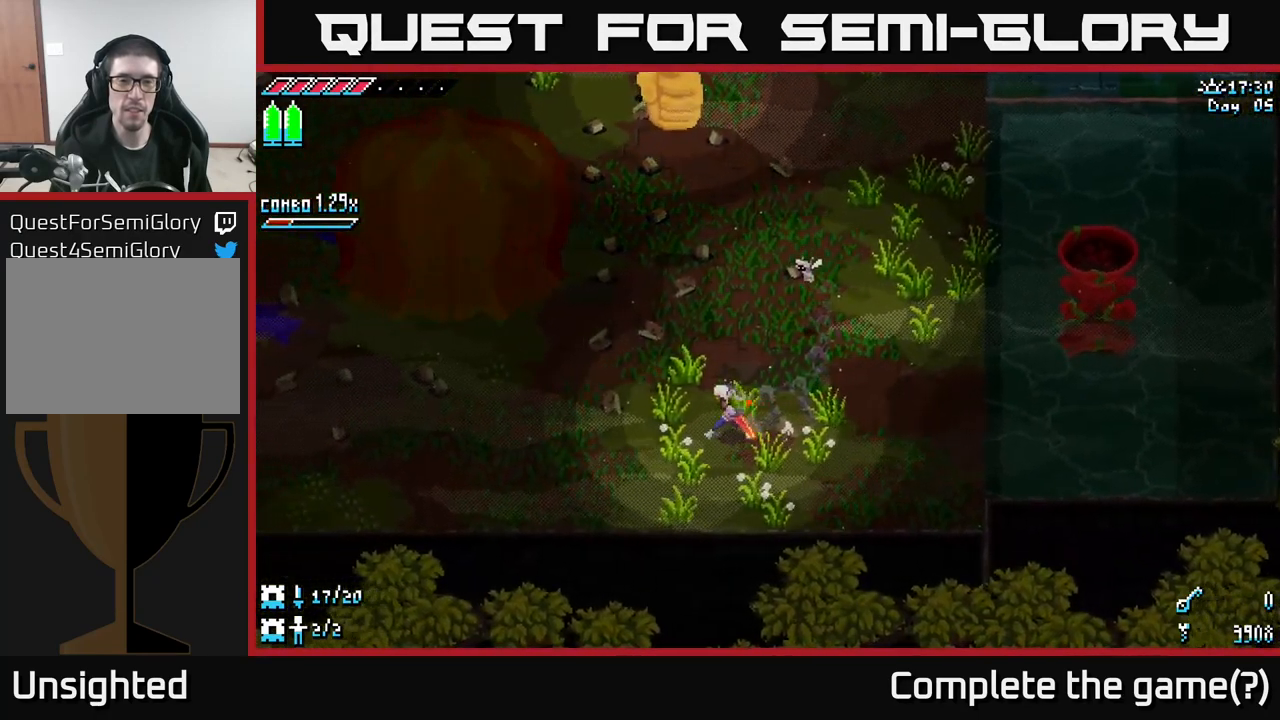
{"buttons": ["X"], "left_stick": "left", "right_stick": "center", "events": [[66, "X", "up"], [283, "X", "down"]]}
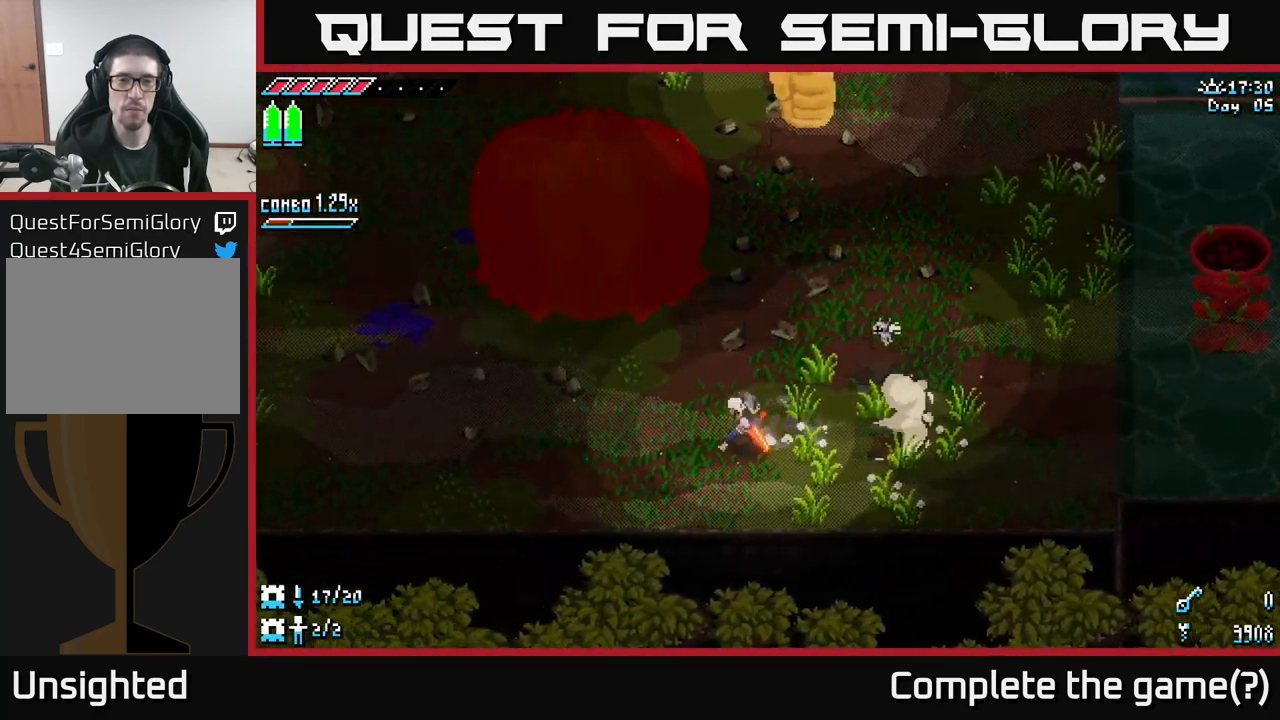
{"buttons": ["X"], "left_stick": "left", "right_stick": "center", "events": []}
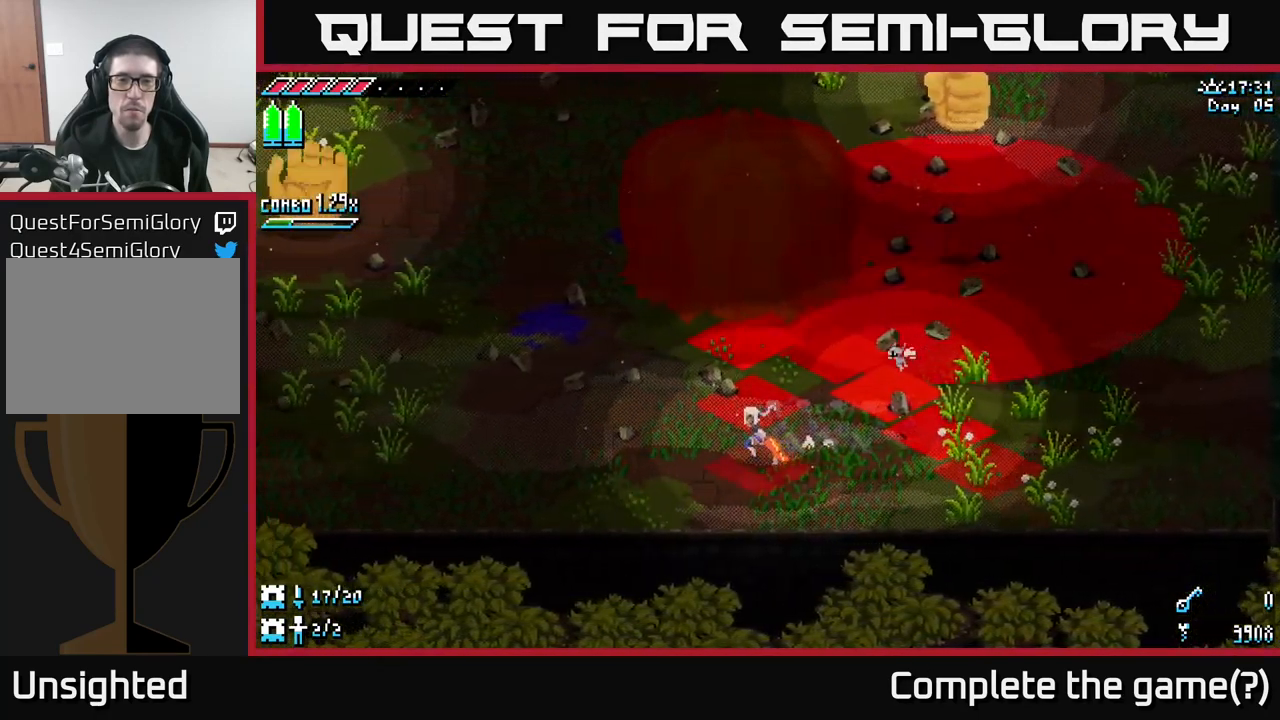
{"buttons": ["X"], "left_stick": "left", "right_stick": "center", "events": []}
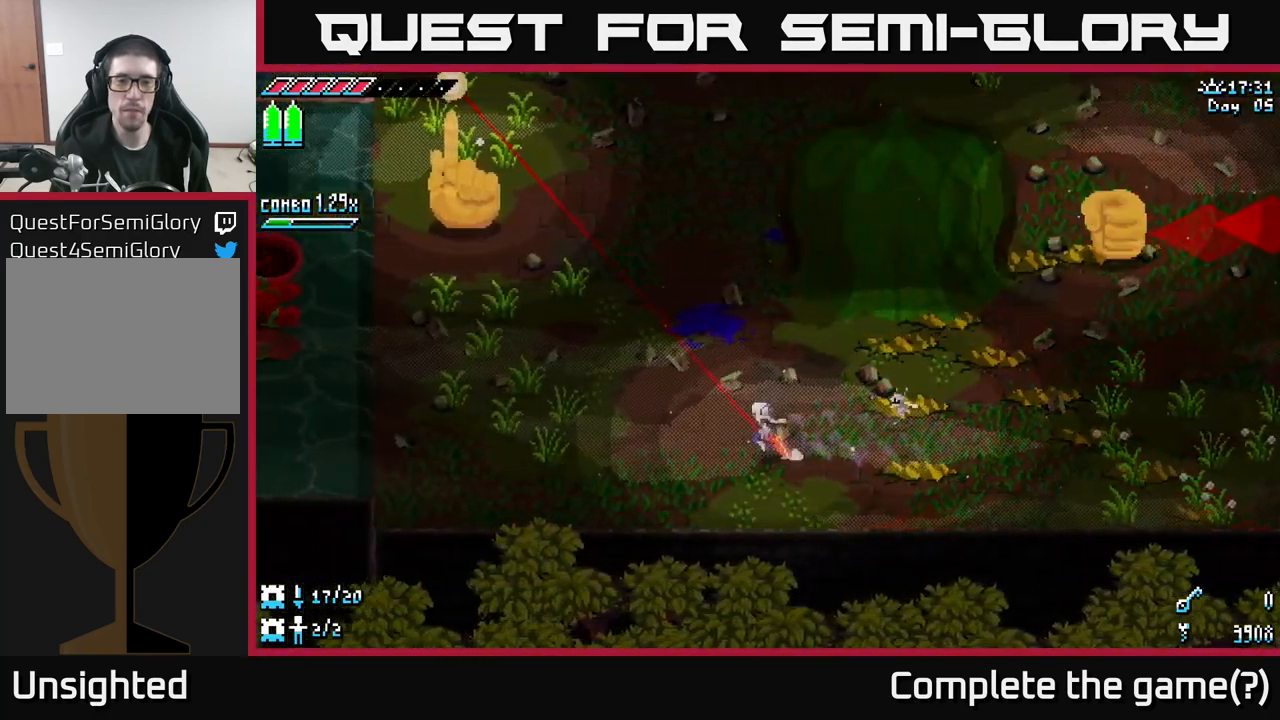
{"buttons": [], "left_stick": "left", "right_stick": "center", "events": [[483, "X", "up"]]}
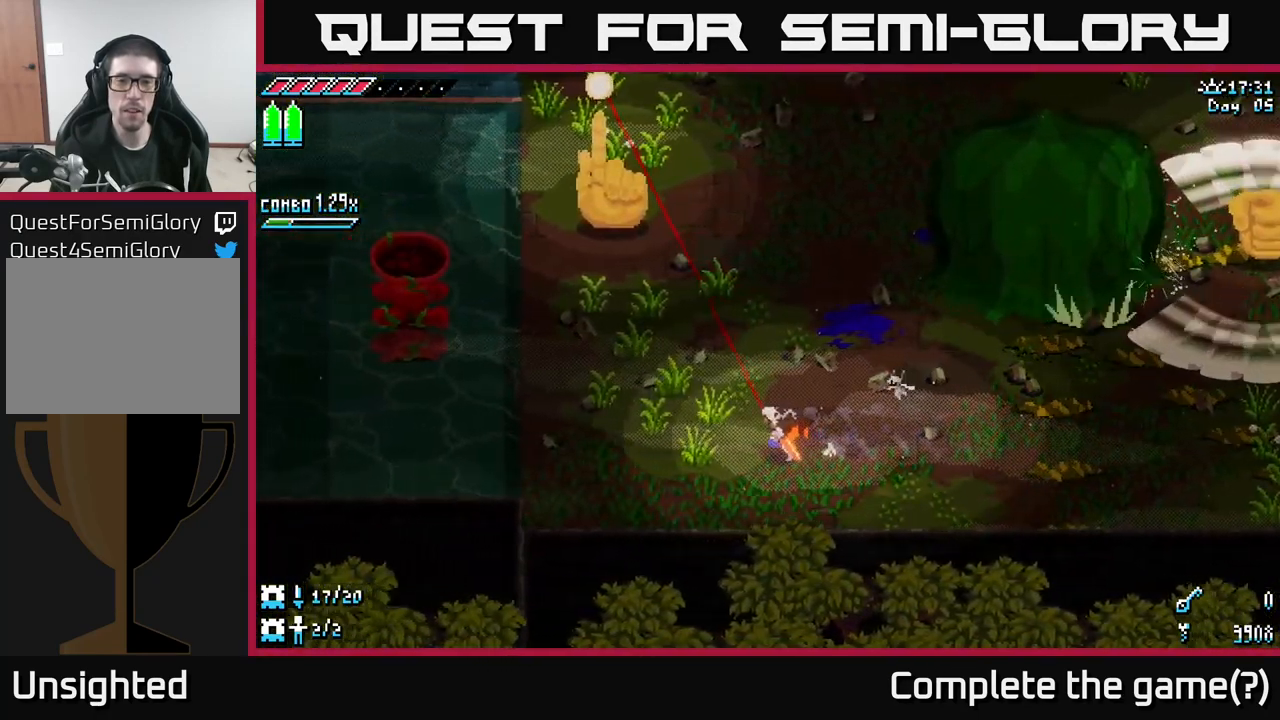
{"buttons": [], "left_stick": "up", "right_stick": "center", "events": [[166, "left_stick", "center"], [500, "left_stick", "up"]]}
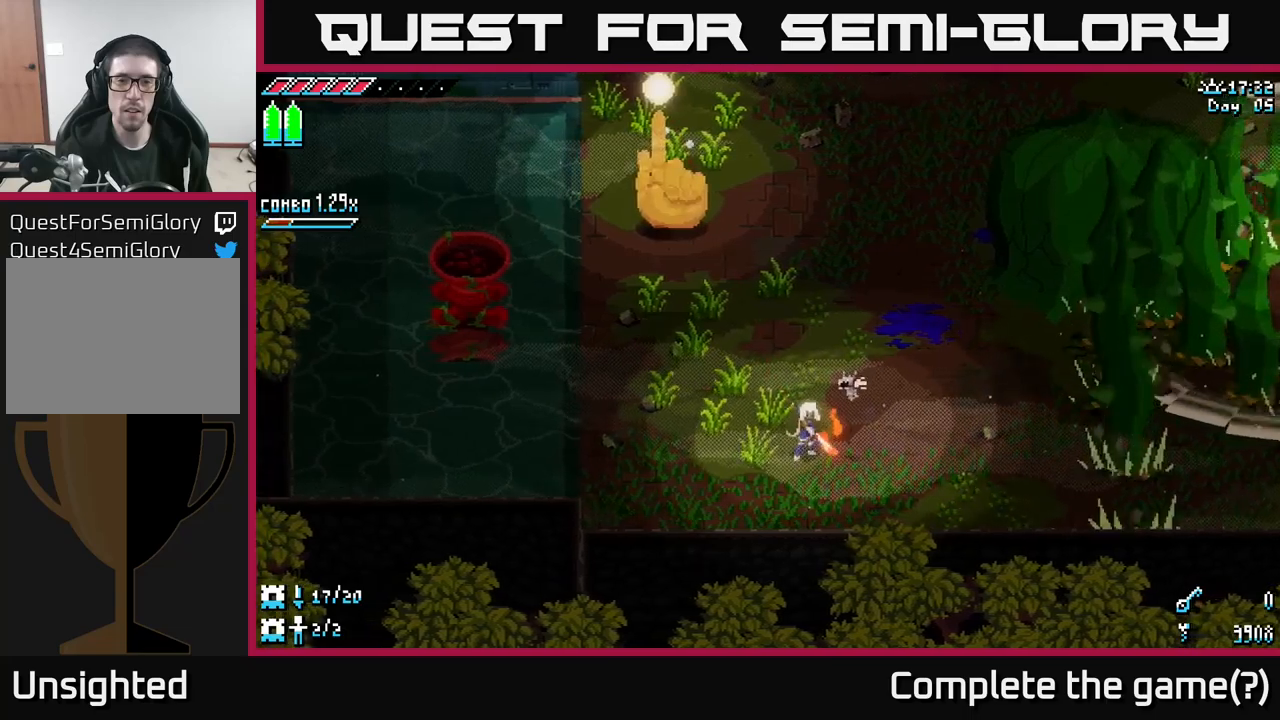
{"buttons": [], "left_stick": "up", "right_stick": "center", "events": [[67, "B", "down"], [150, "B", "up"], [167, "left_stick", "center"], [333, "left_stick", "up"]]}
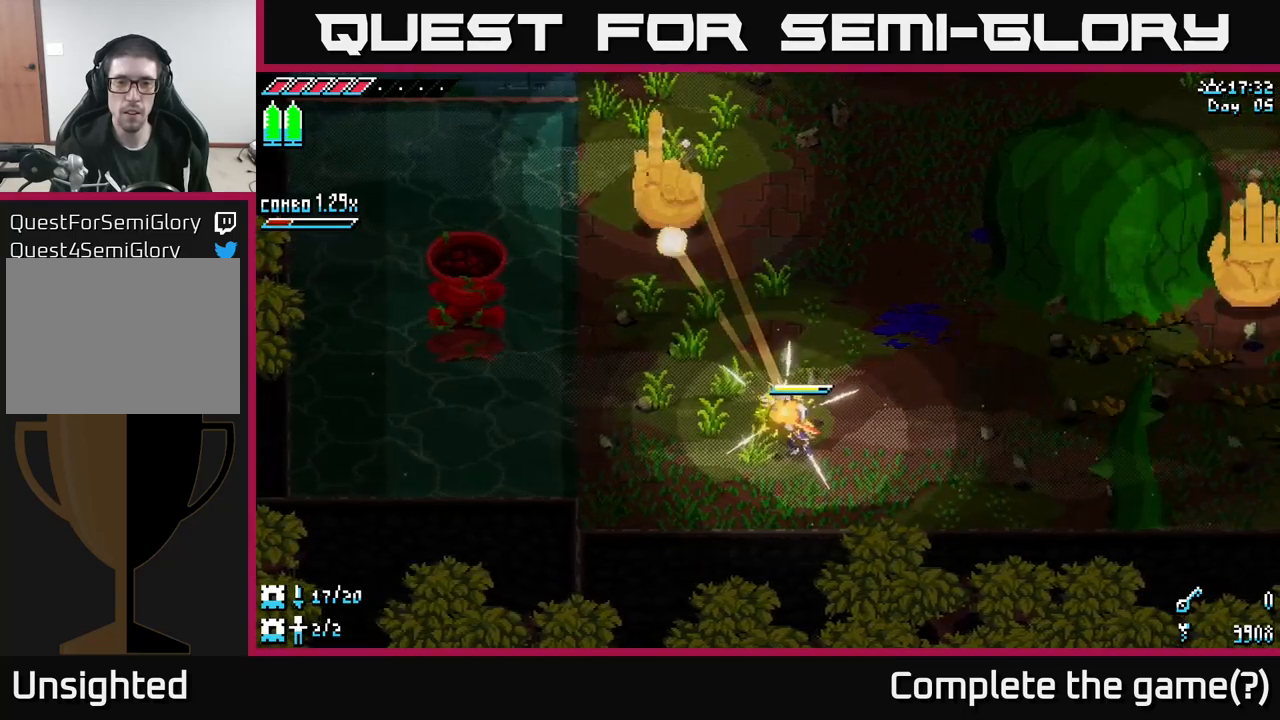
{"buttons": ["X"], "left_stick": "up-left", "right_stick": "center", "events": [[33, "left_stick", "center"], [267, "left_stick", "up-left"], [417, "X", "down"]]}
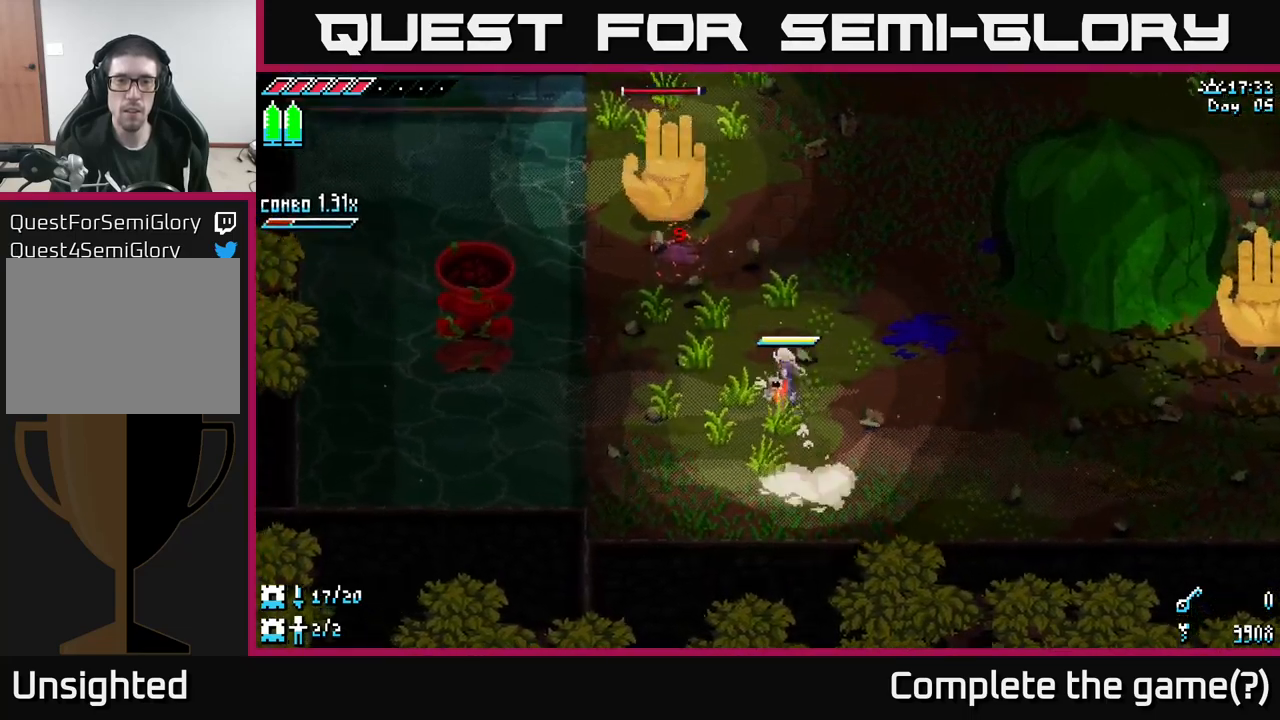
{"buttons": ["X", "R2"], "left_stick": "up-left", "right_stick": "center", "events": [[117, "A", "down"], [267, "A", "up"], [417, "R2", "down"]]}
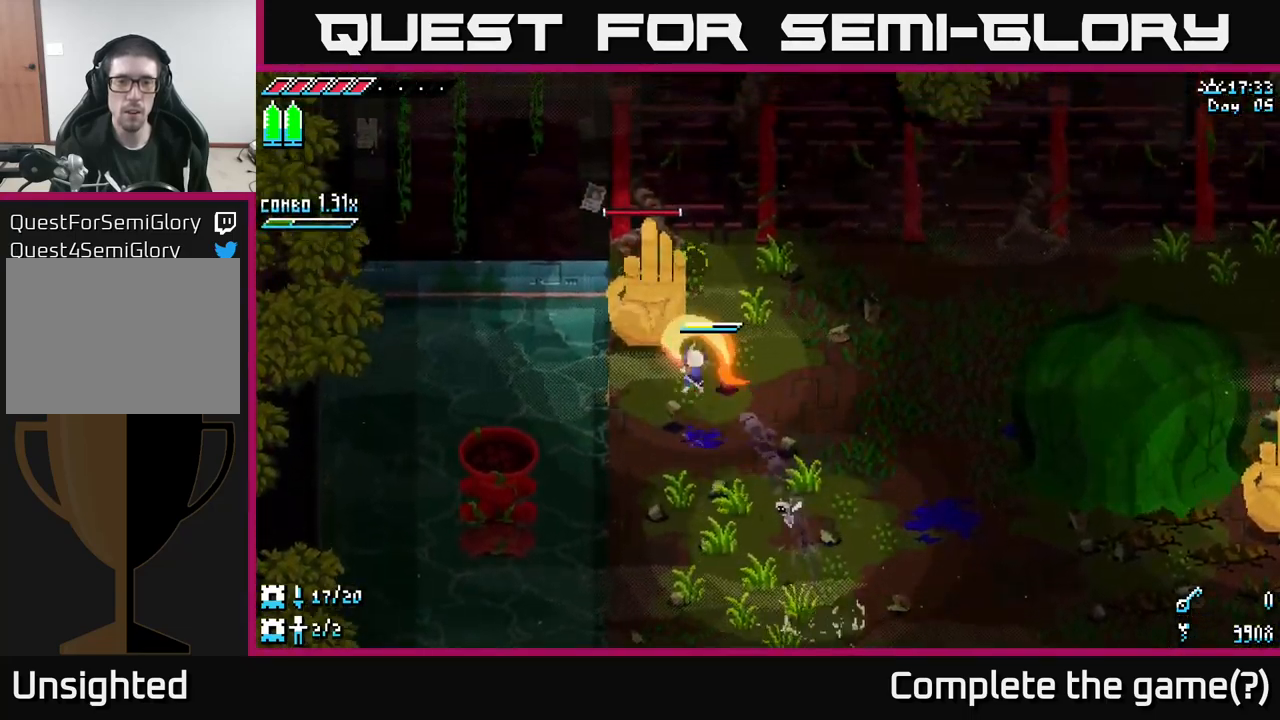
{"buttons": [], "left_stick": "right", "right_stick": "center", "events": [[67, "R2", "up"], [67, "left_stick", "up"], [167, "left_stick", "center"], [200, "X", "up"], [317, "left_stick", "right"]]}
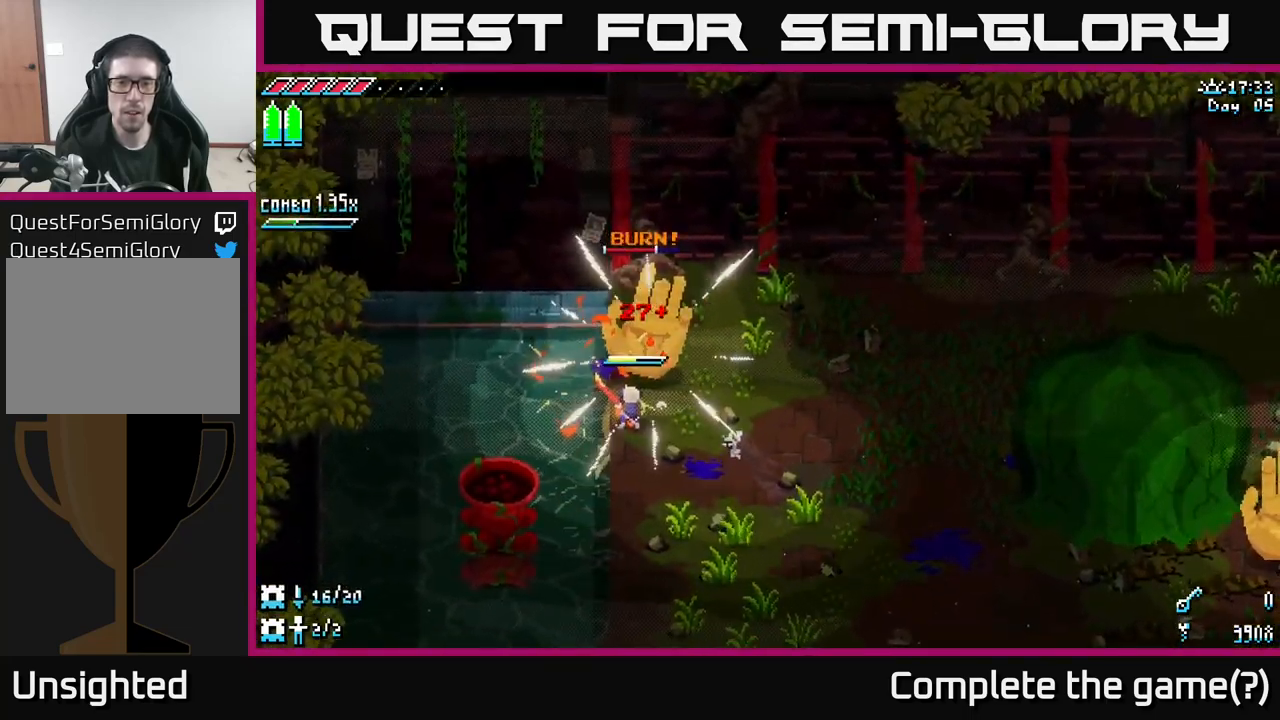
{"buttons": [], "left_stick": "center", "right_stick": "center", "events": [[150, "left_stick", "up-right"], [167, "R2", "down"], [267, "R2", "up"], [500, "left_stick", "center"]]}
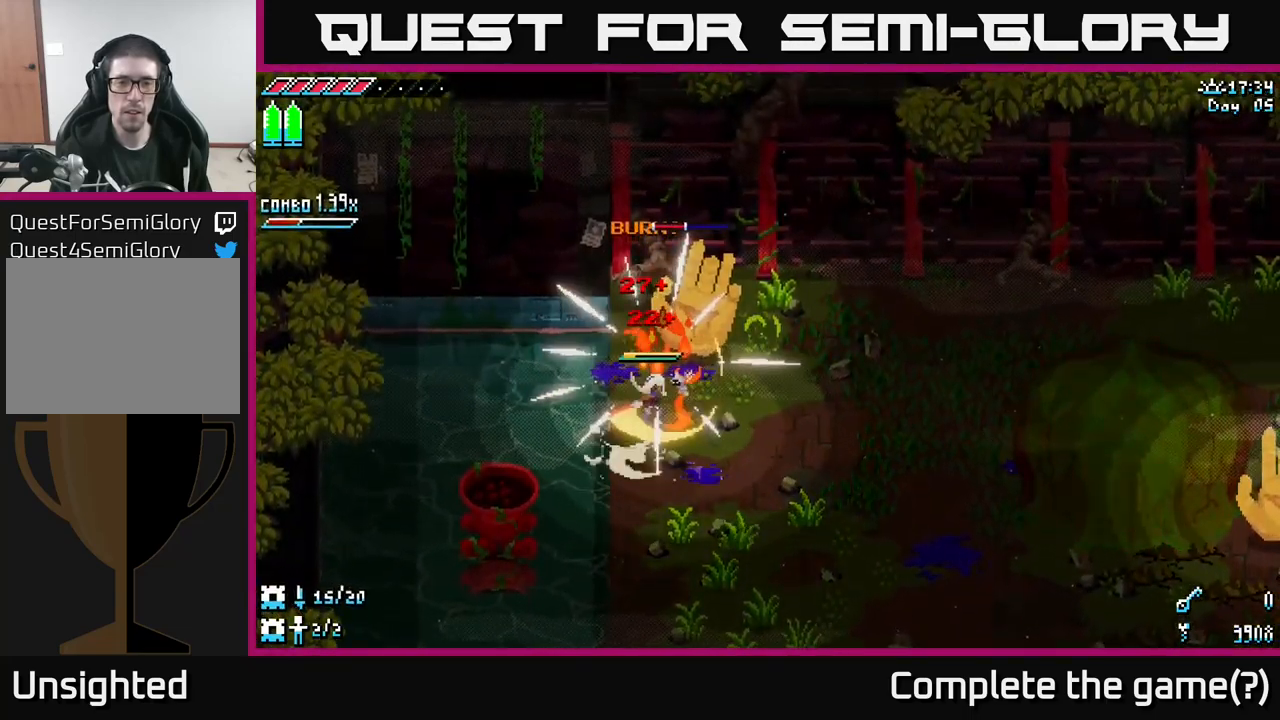
{"buttons": [], "left_stick": "right", "right_stick": "center", "events": [[133, "left_stick", "right"], [150, "R2", "down"], [317, "R2", "up"]]}
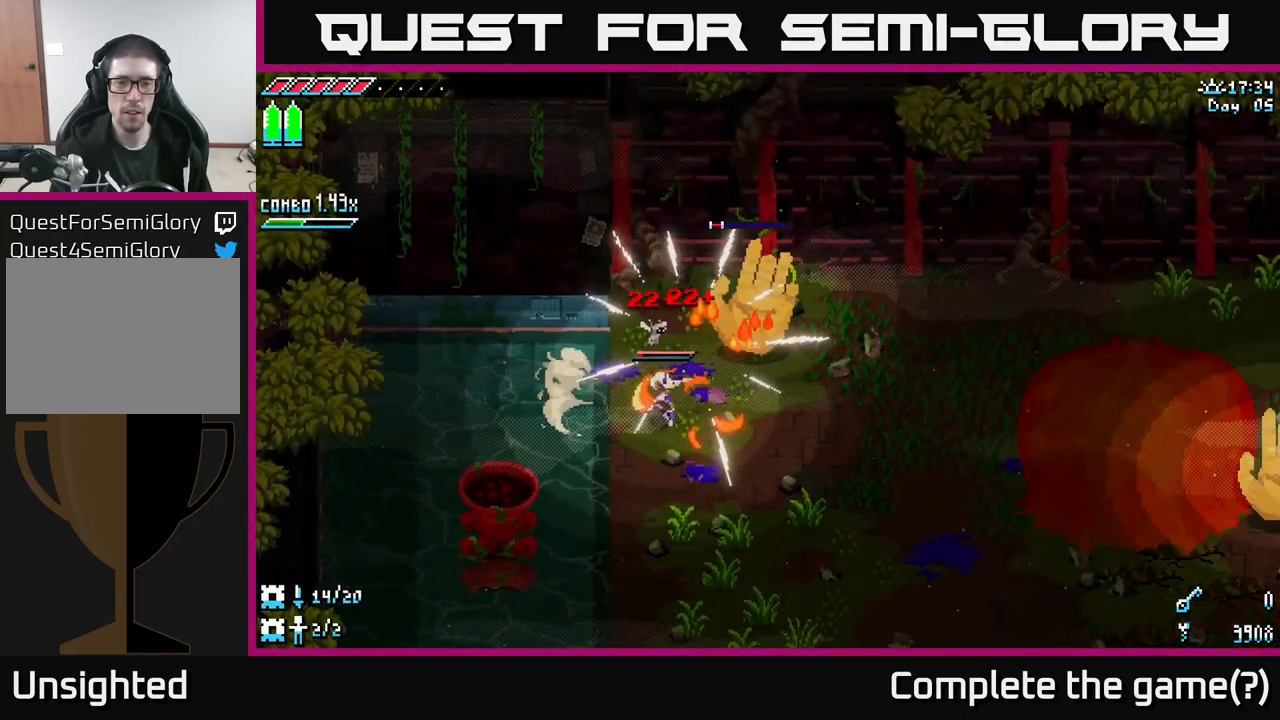
{"buttons": ["R2"], "left_stick": "up-right", "right_stick": "center", "events": [[250, "left_stick", "up-right"], [267, "R2", "down"], [350, "R2", "up"], [500, "R2", "down"]]}
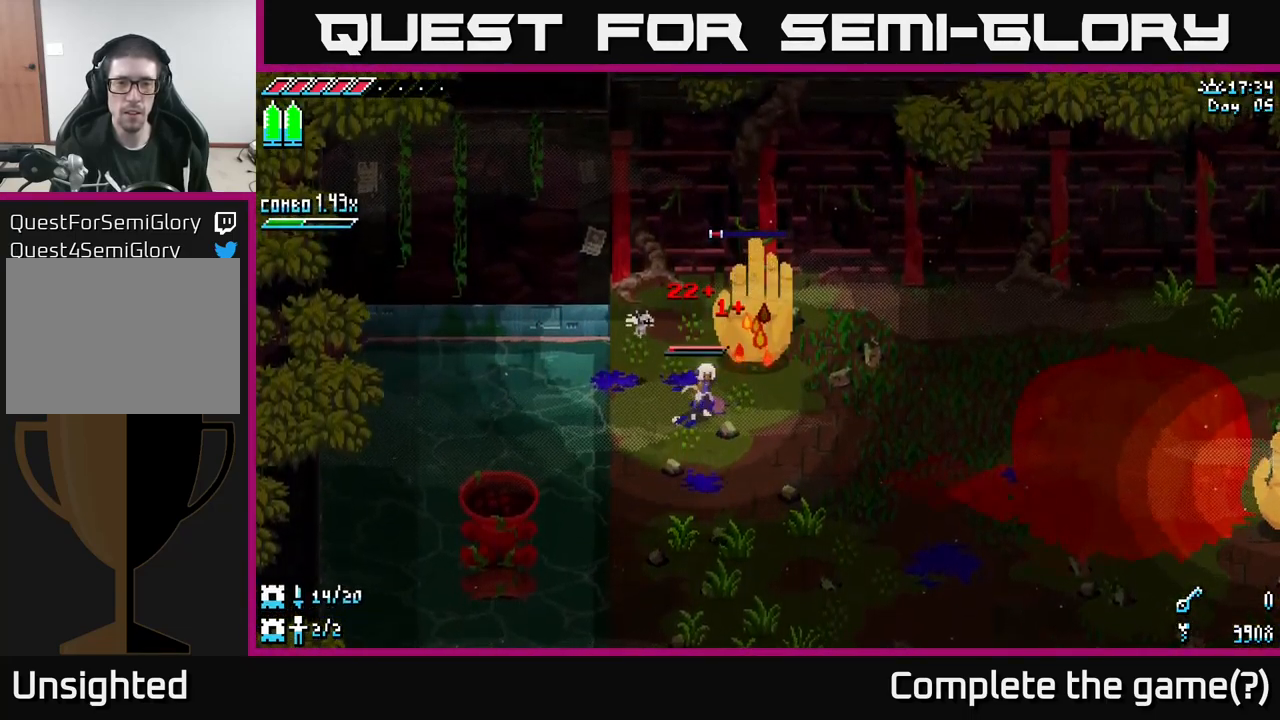
{"buttons": ["X"], "left_stick": "down", "right_stick": "center", "events": [[100, "R2", "up"], [267, "left_stick", "down-right"], [367, "X", "down"], [400, "left_stick", "down"]]}
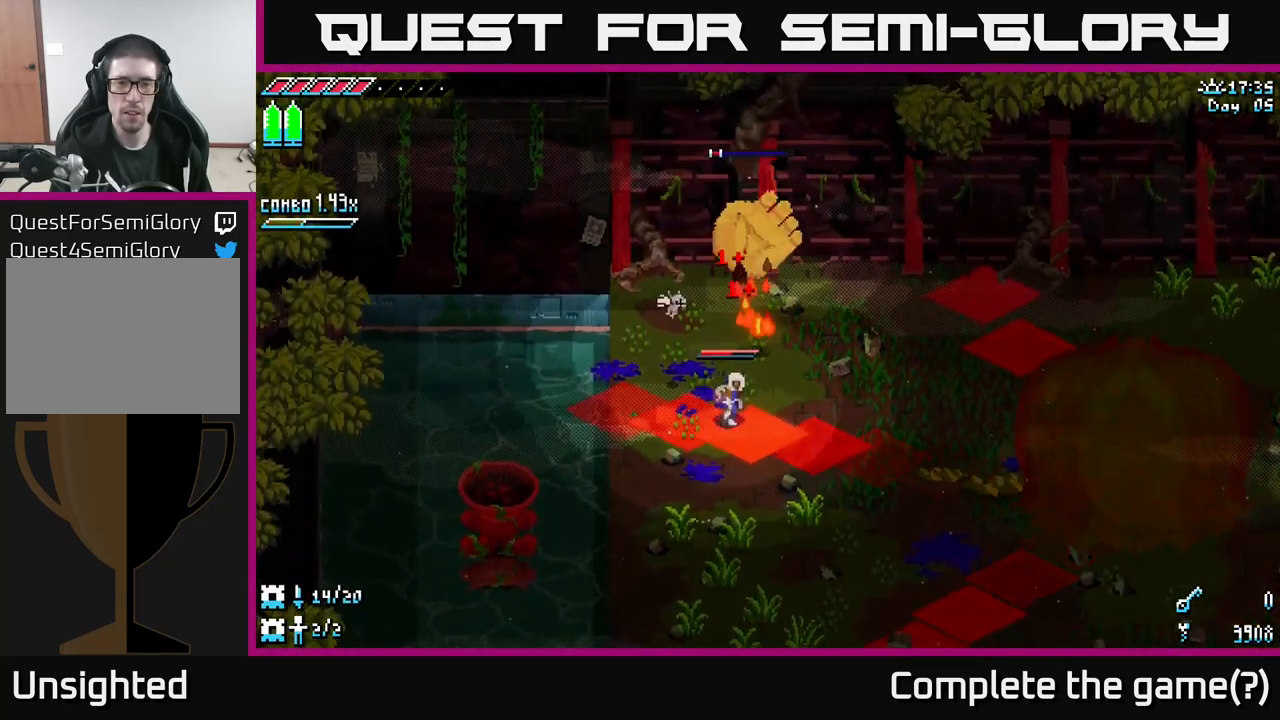
{"buttons": ["X"], "left_stick": "down", "right_stick": "center", "events": [[100, "A", "down"], [200, "A", "up"]]}
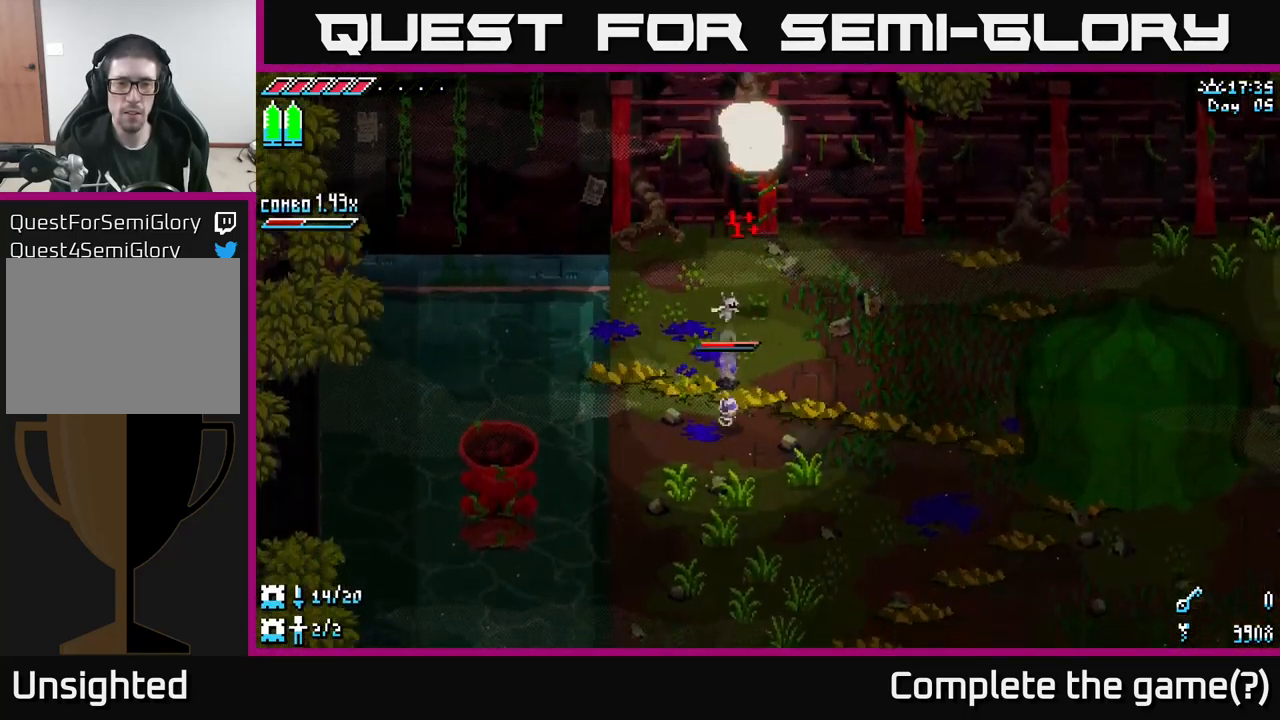
{"buttons": ["X"], "left_stick": "down", "right_stick": "center", "events": [[50, "X", "up"], [383, "X", "down"]]}
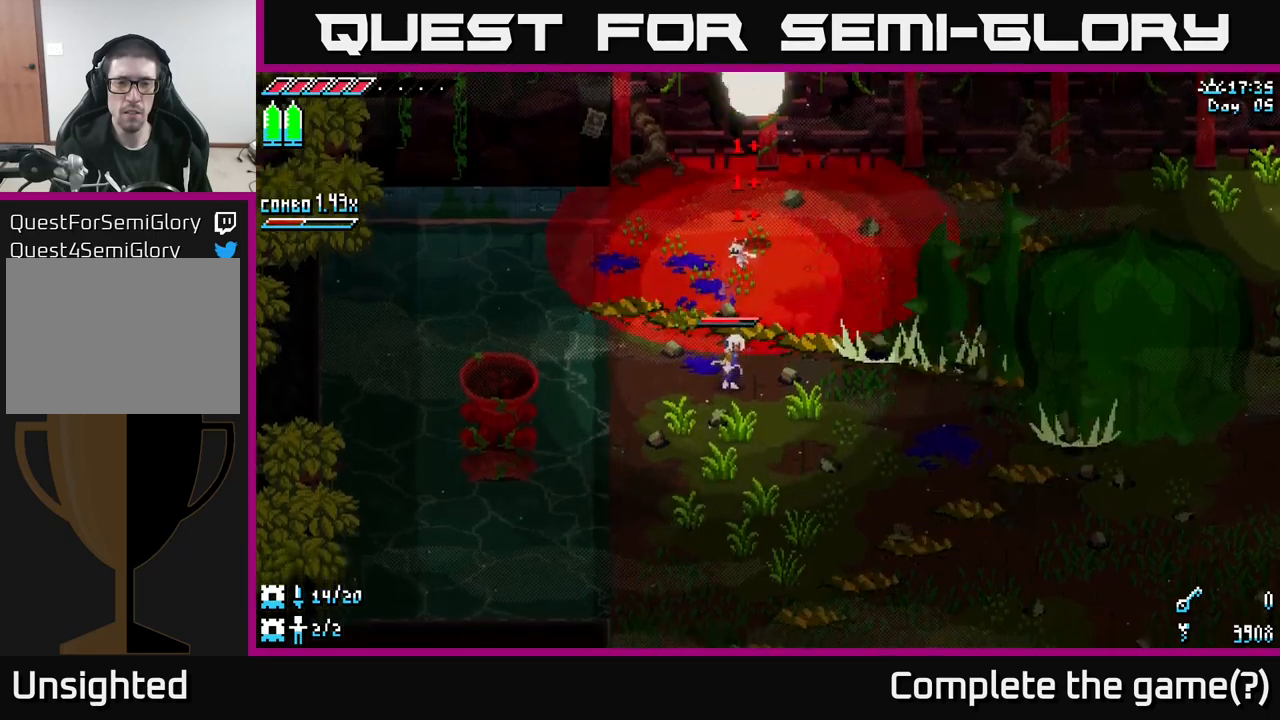
{"buttons": ["X"], "left_stick": "down", "right_stick": "center", "events": []}
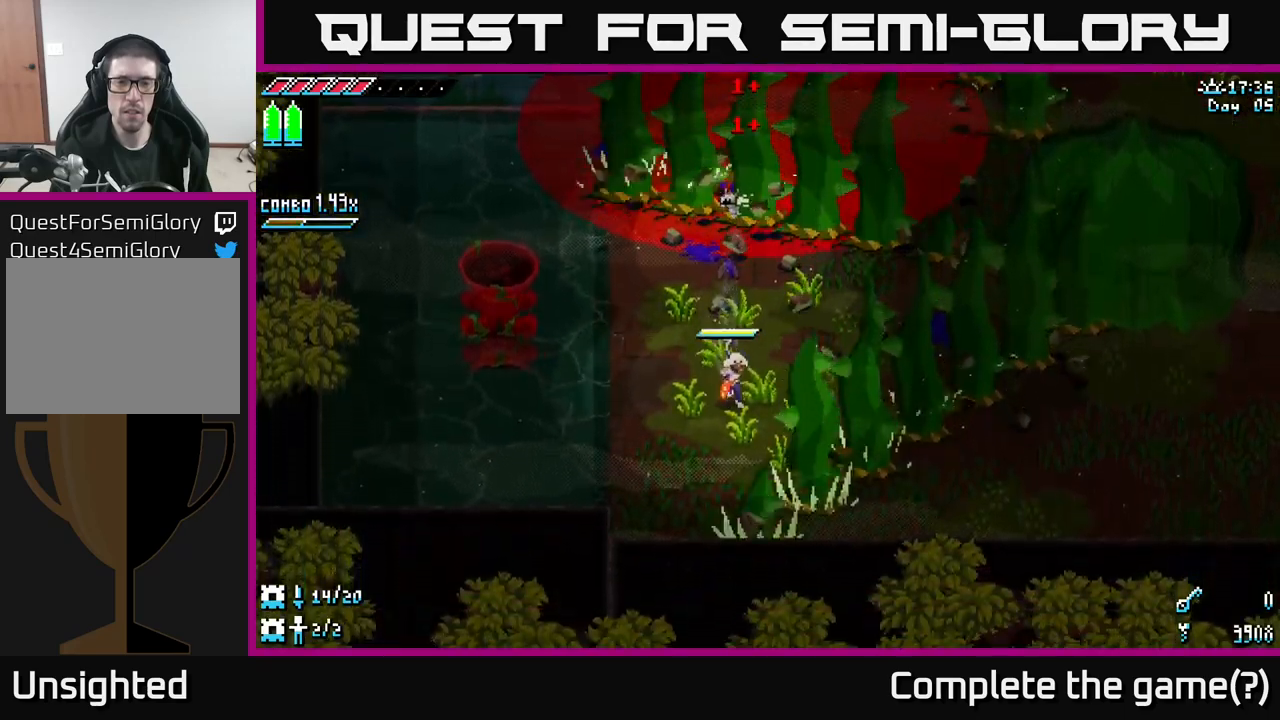
{"buttons": ["X"], "left_stick": "center", "right_stick": "center", "events": [[50, "left_stick", "center"], [100, "left_stick", "up-left"], [134, "X", "up"], [234, "left_stick", "up"], [300, "X", "down"], [500, "left_stick", "center"]]}
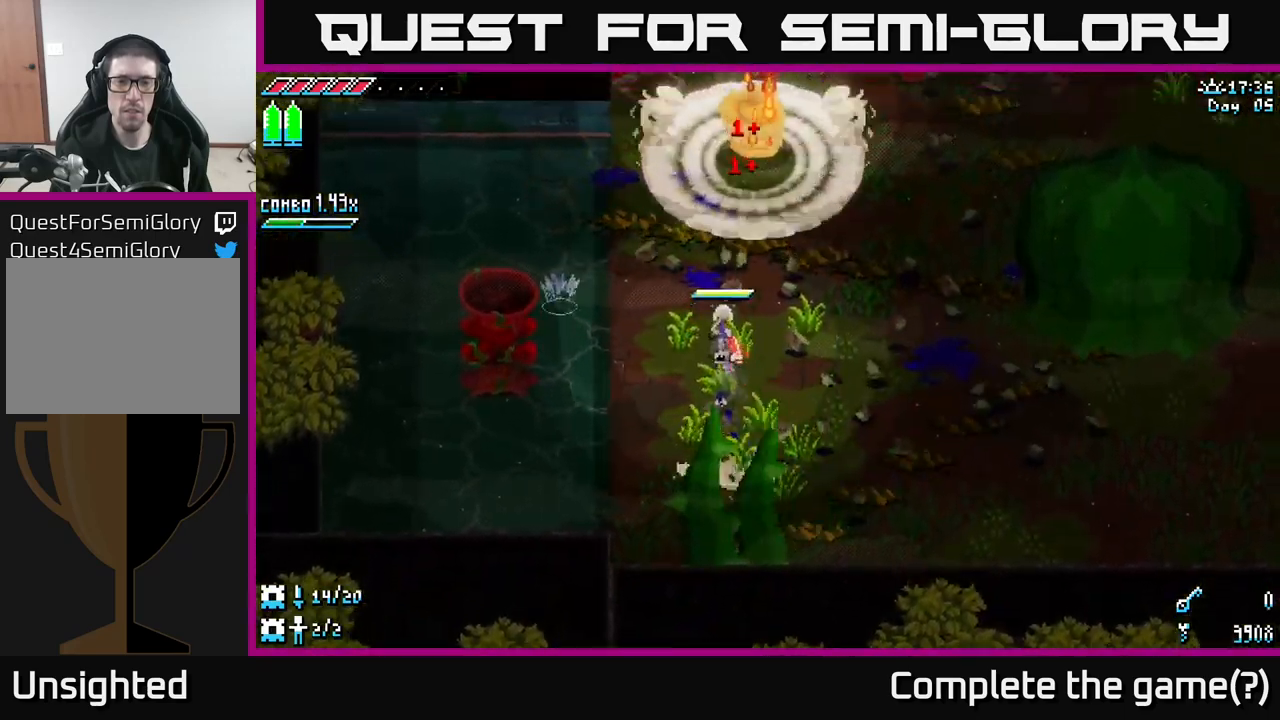
{"buttons": ["X"], "left_stick": "down", "right_stick": "center", "events": [[184, "left_stick", "up"], [300, "left_stick", "center"], [350, "left_stick", "down"]]}
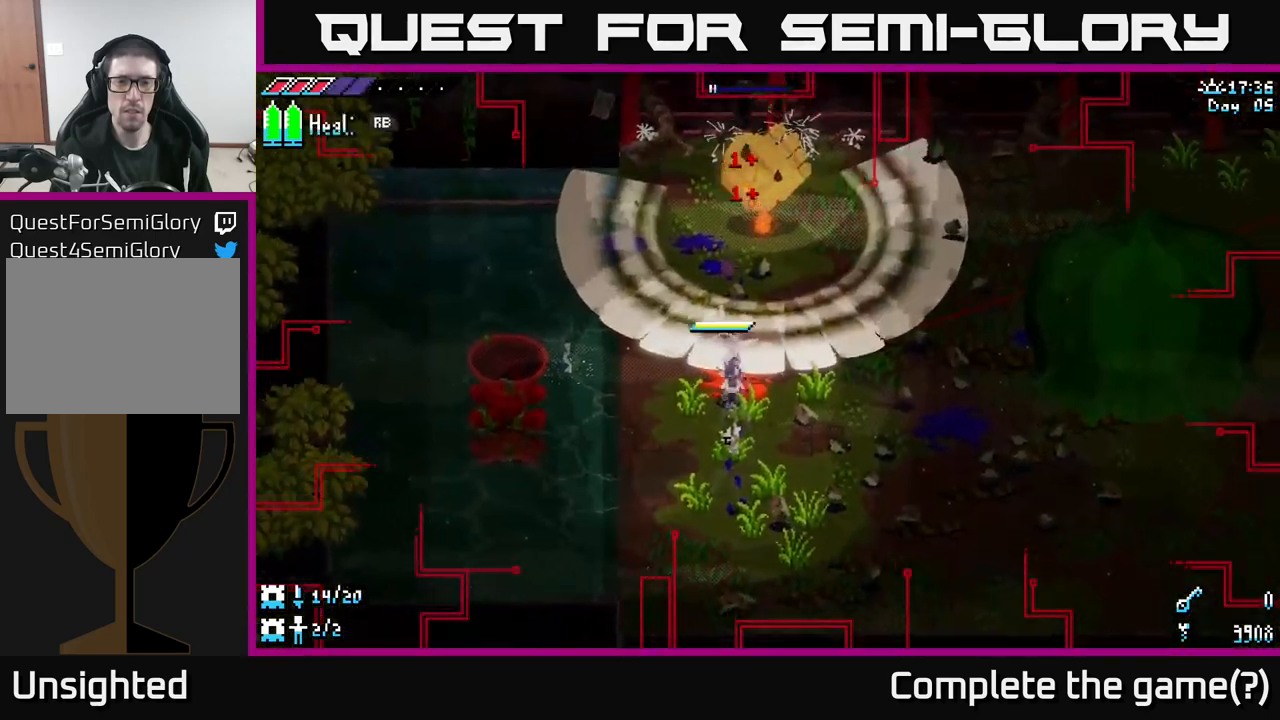
{"buttons": ["A", "X"], "left_stick": "up-right", "right_stick": "center", "events": [[267, "left_stick", "up-right"], [467, "A", "down"]]}